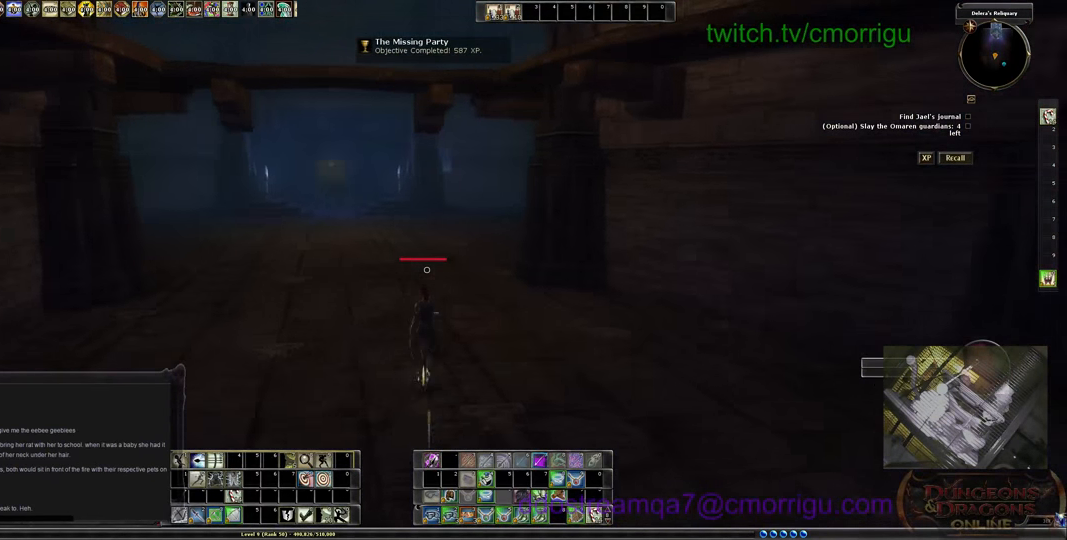
Gameplay with keyboard; each line is a JSON object with the keys held at the frame after it. "events" lists presses ("down") and releases ("up") of ".", "/", "0", "1", "2", "3", "4", "5", "6", "7", "8", "9", "a", "b", "backslash", "backspace", "c", "caps_lock", "comma", "ctrl_l", "ctrl_r", "d", "e", "equals", "escape", "f", "f1", "f10", "f11", "f12", "f2", "f3", "f4", "f5", "f6", "f7", "f8", "f9", "g", "h", "i", "j", "k", "l", "lbracket", "m", "minus", "n", "o", "p", "q", "quote", "r", "rbracket", "return", "s", "semicolon", "shift_l", "shift_r", "space", "t", "tab", "tilde", "u", "v", "w", "x", "y" and "z" between this image and that frame as [ms after this image, input, new state], when the widget could be followed in between. No other keys are recorded. Mouse input is not recorded.
{"keys": ["w"], "events": []}
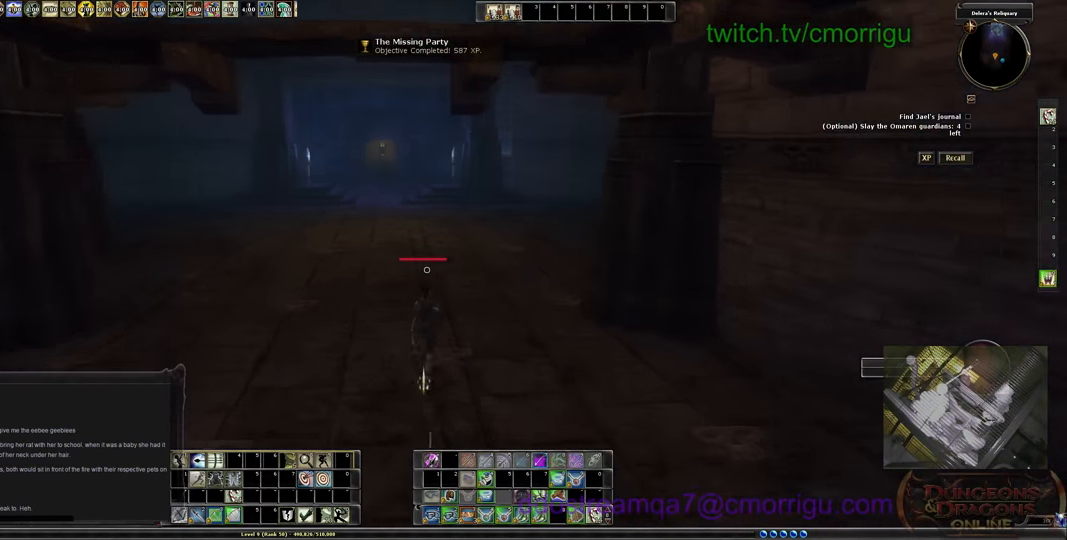
{"keys": ["w"], "events": []}
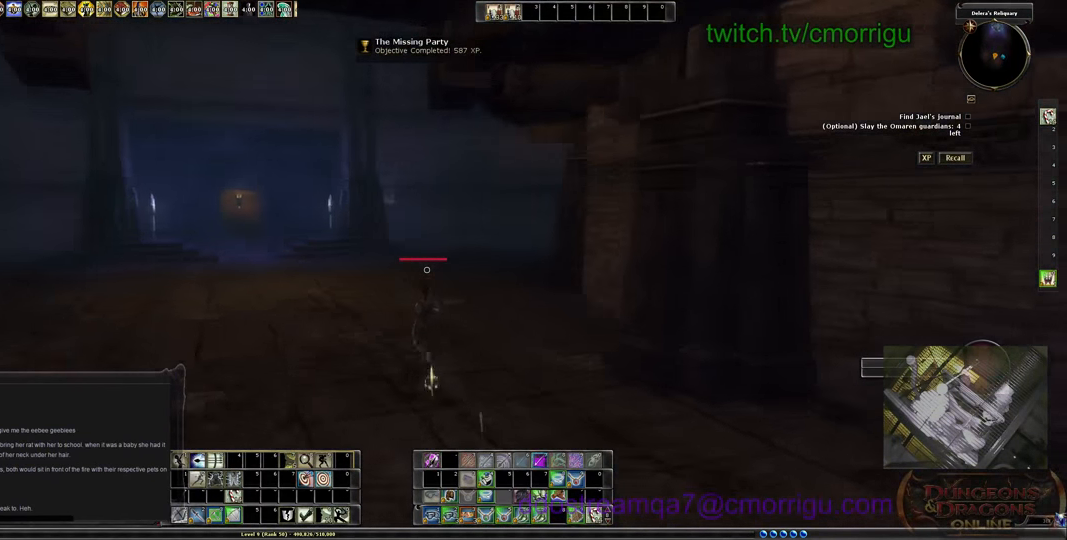
{"keys": ["a", "w"], "events": [[400, "a", "down"]]}
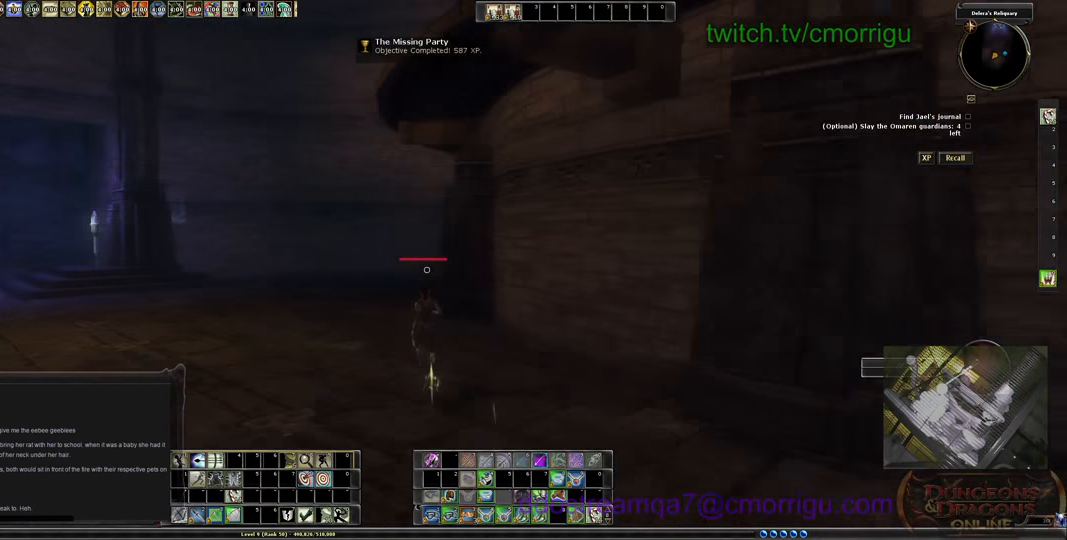
{"keys": ["a", "w"], "events": []}
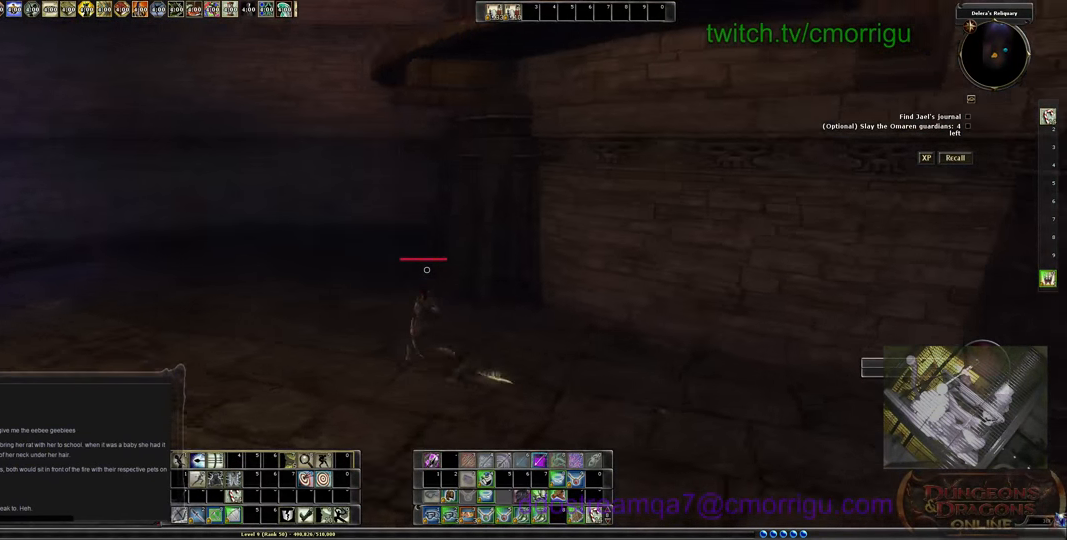
{"keys": ["a", "w"], "events": []}
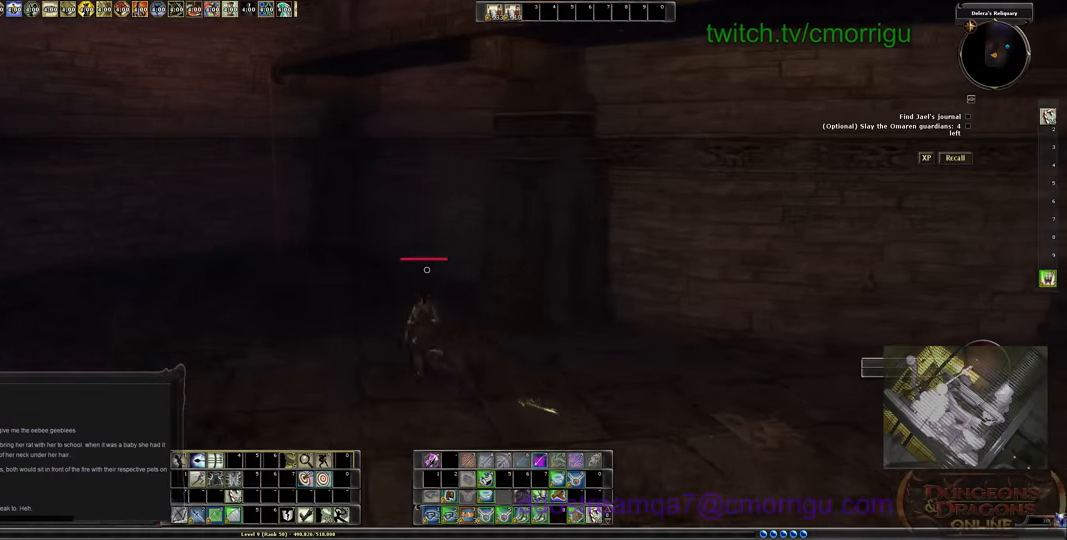
{"keys": ["a"], "events": [[166, "w", "up"]]}
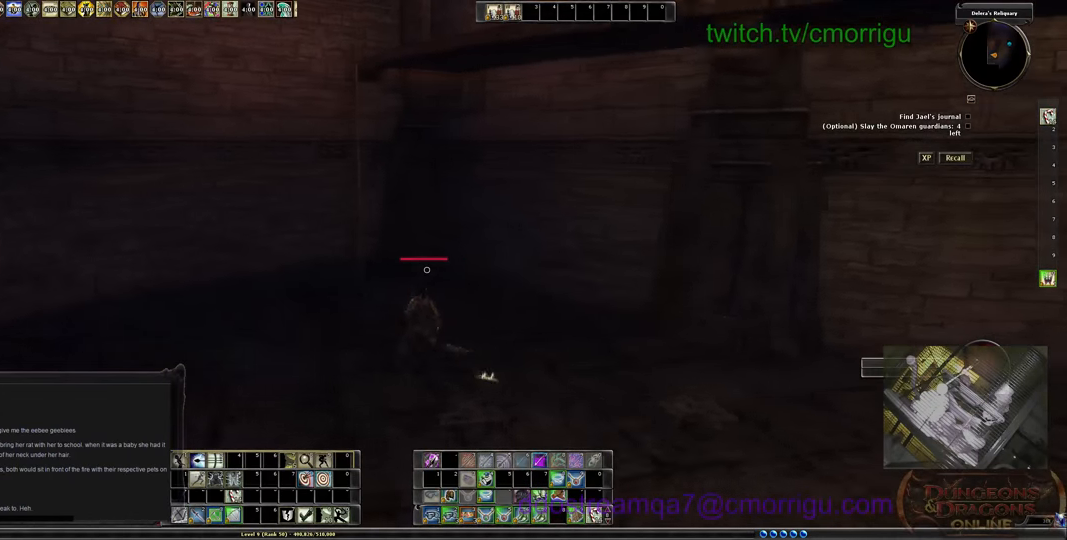
{"keys": ["a", "w"], "events": [[500, "w", "down"]]}
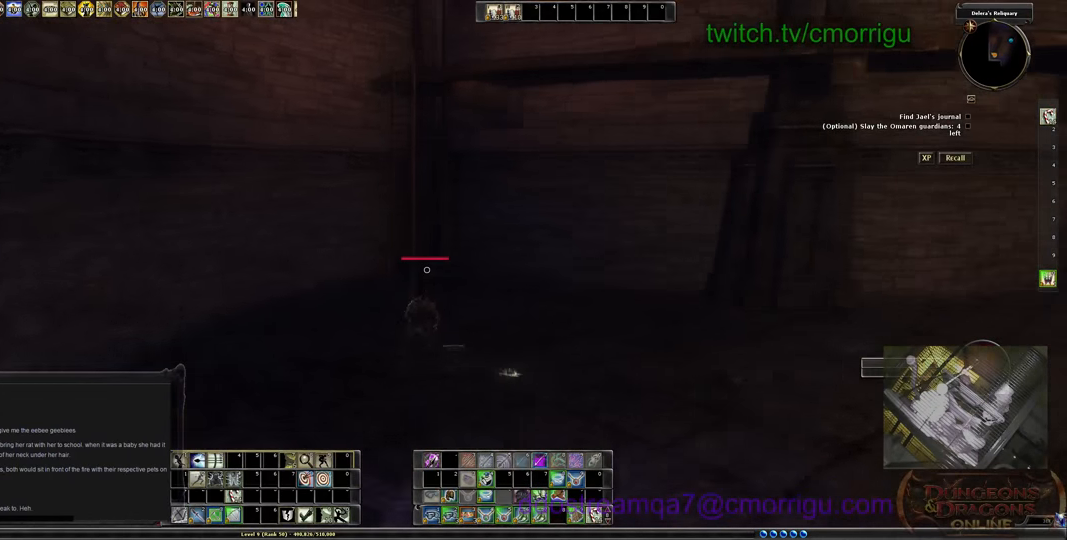
{"keys": ["space", "w"], "events": [[166, "a", "up"], [466, "space", "down"]]}
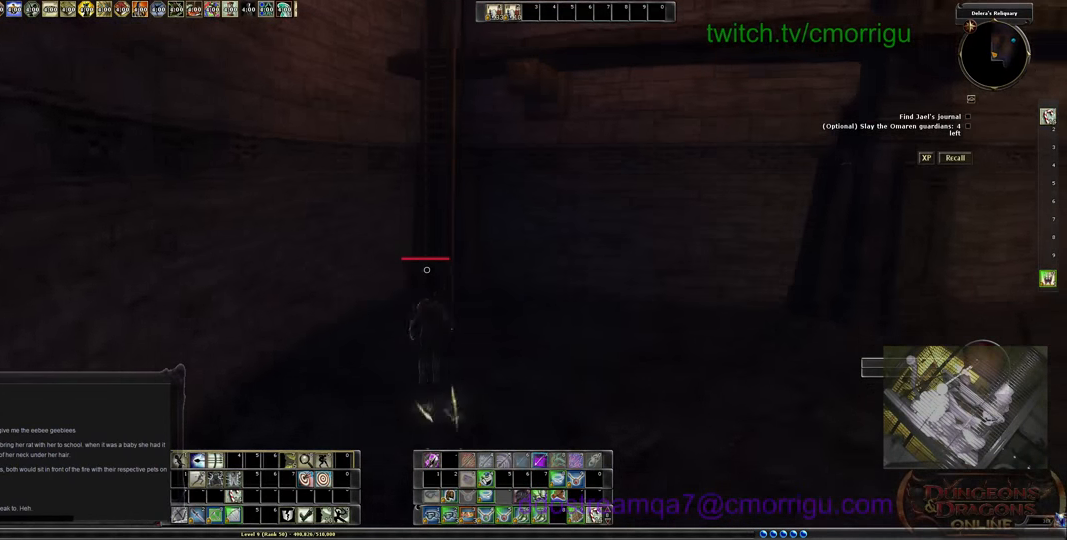
{"keys": ["w"], "events": [[233, "space", "up"]]}
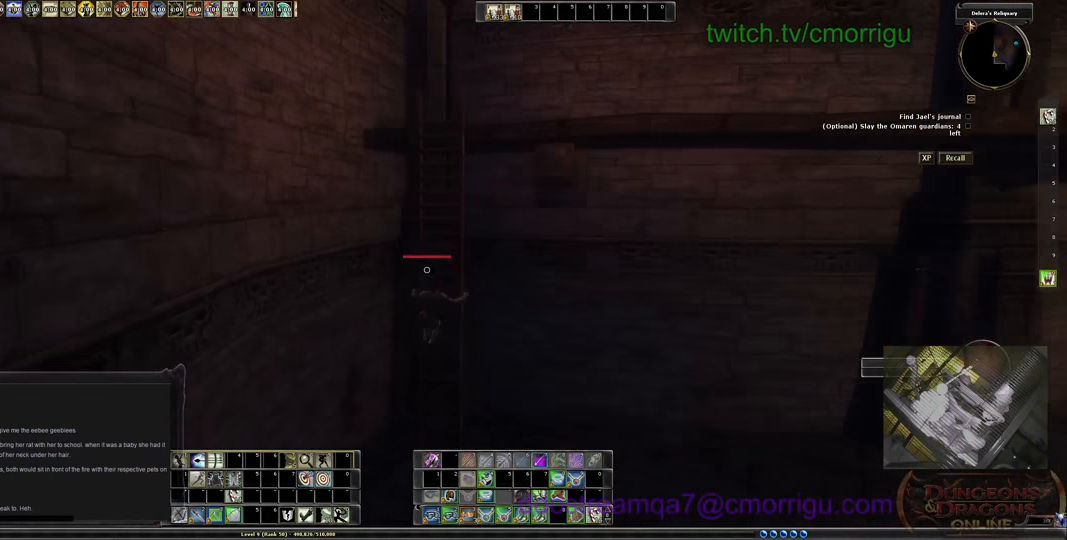
{"keys": ["w"], "events": []}
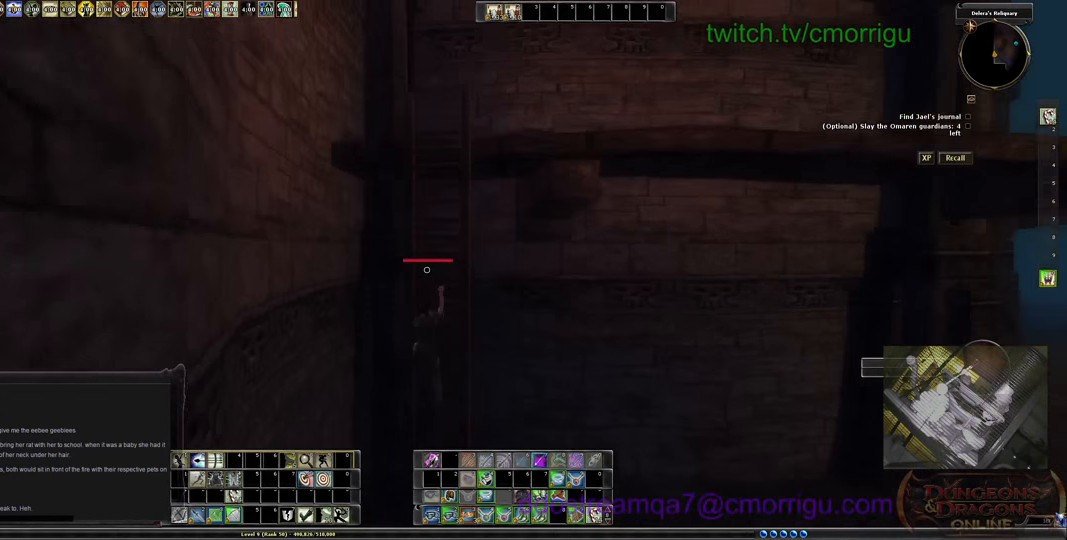
{"keys": ["w"], "events": []}
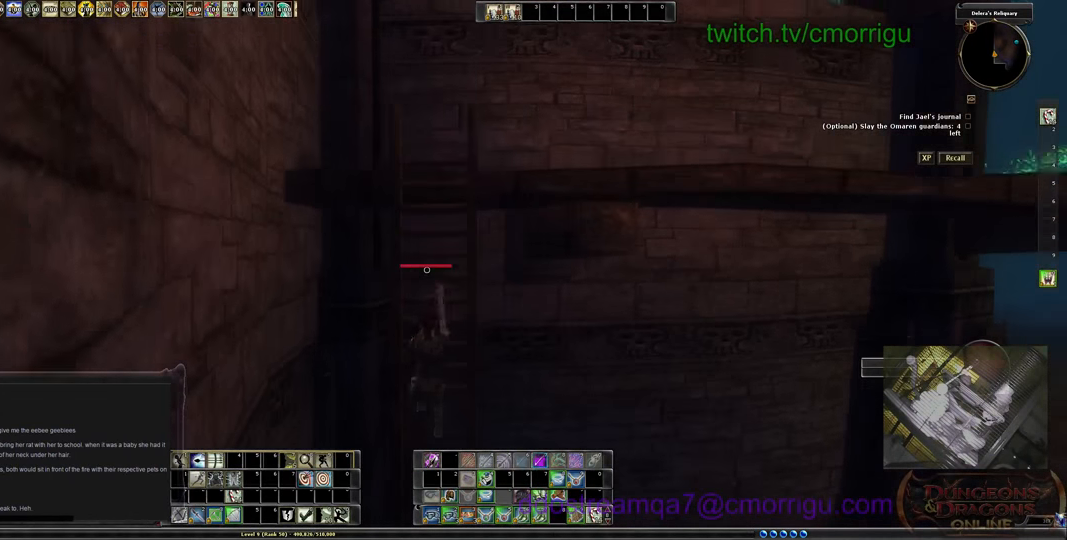
{"keys": ["w"], "events": []}
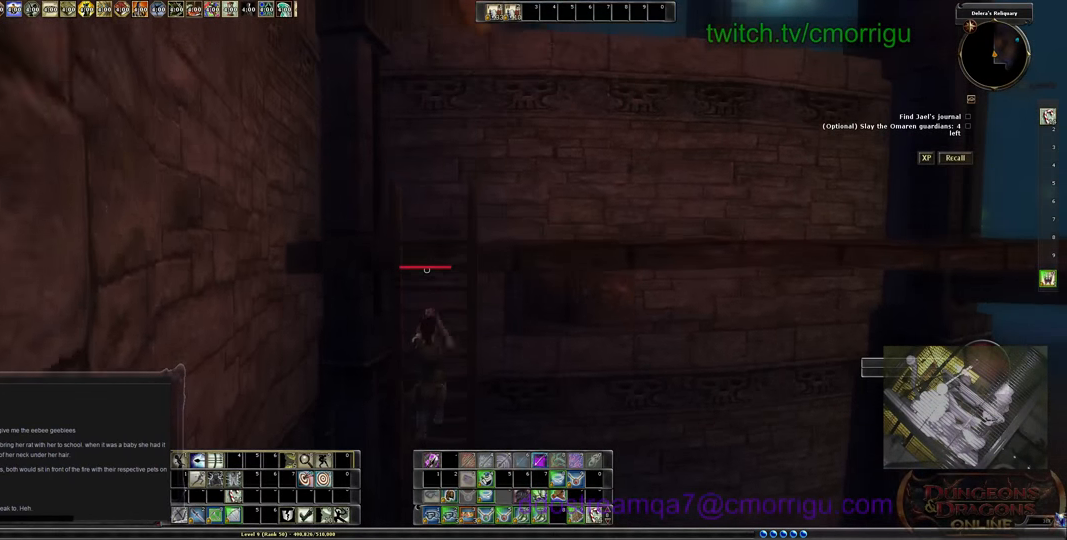
{"keys": ["w"], "events": []}
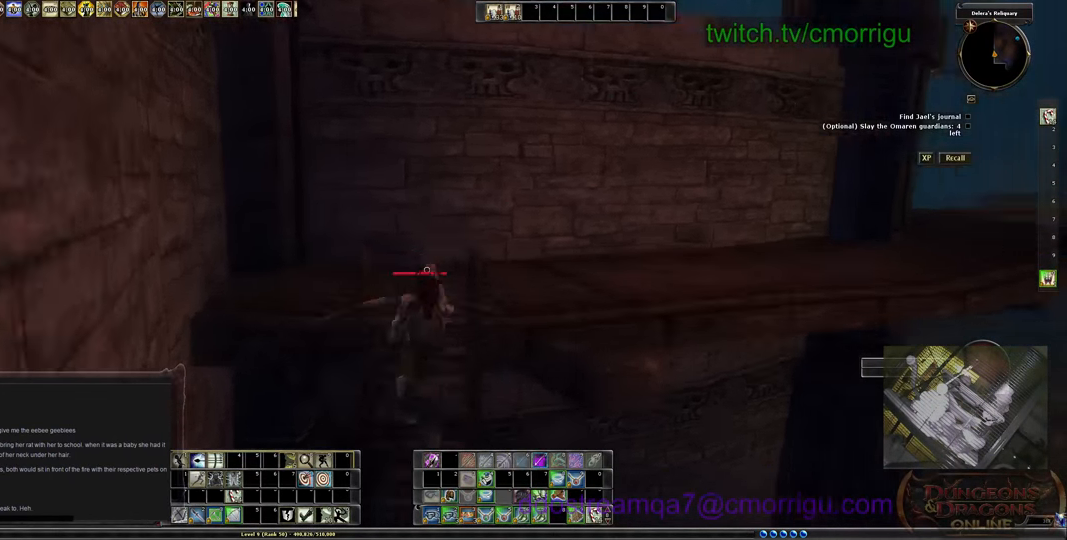
{"keys": ["w"], "events": []}
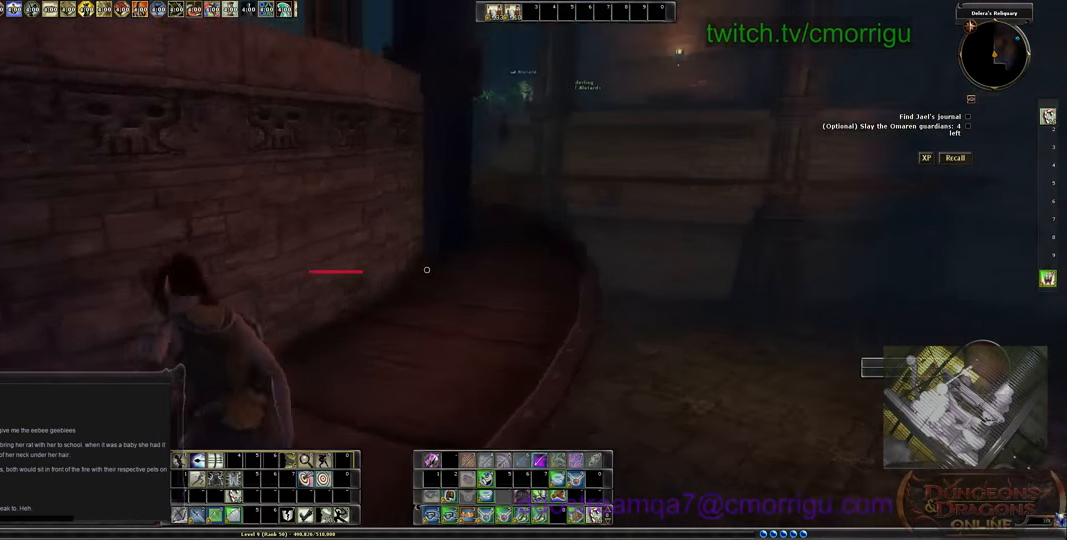
{"keys": ["w"], "events": []}
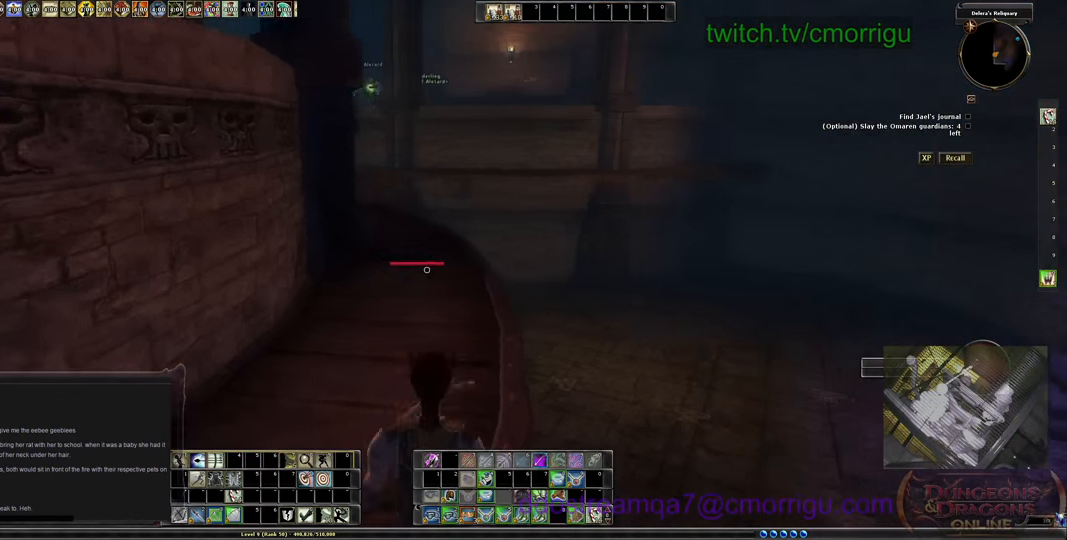
{"keys": ["d", "w"], "events": [[466, "d", "down"]]}
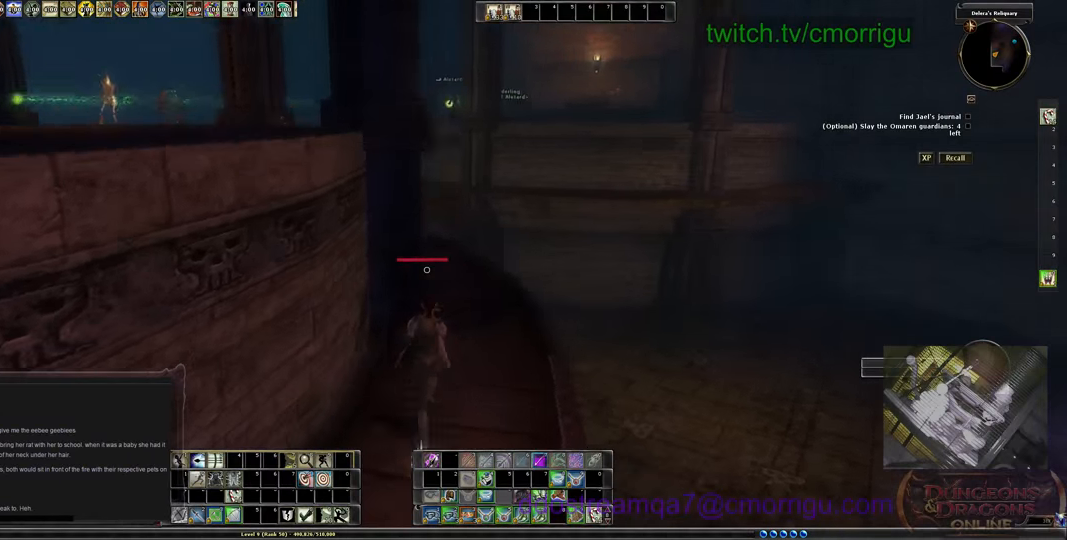
{"keys": ["w"], "events": [[434, "d", "up"]]}
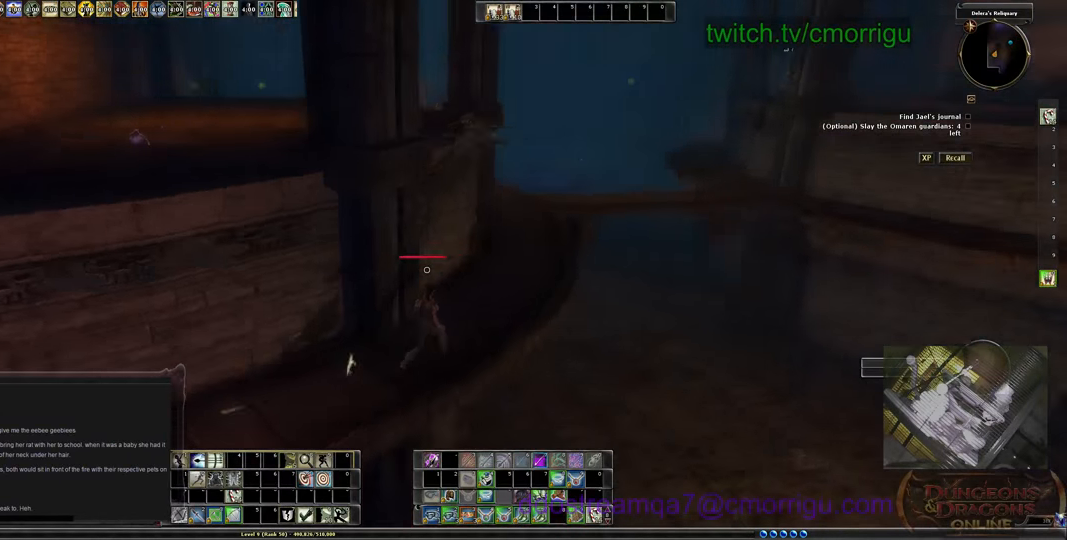
{"keys": ["d", "w"], "events": [[200, "d", "down"]]}
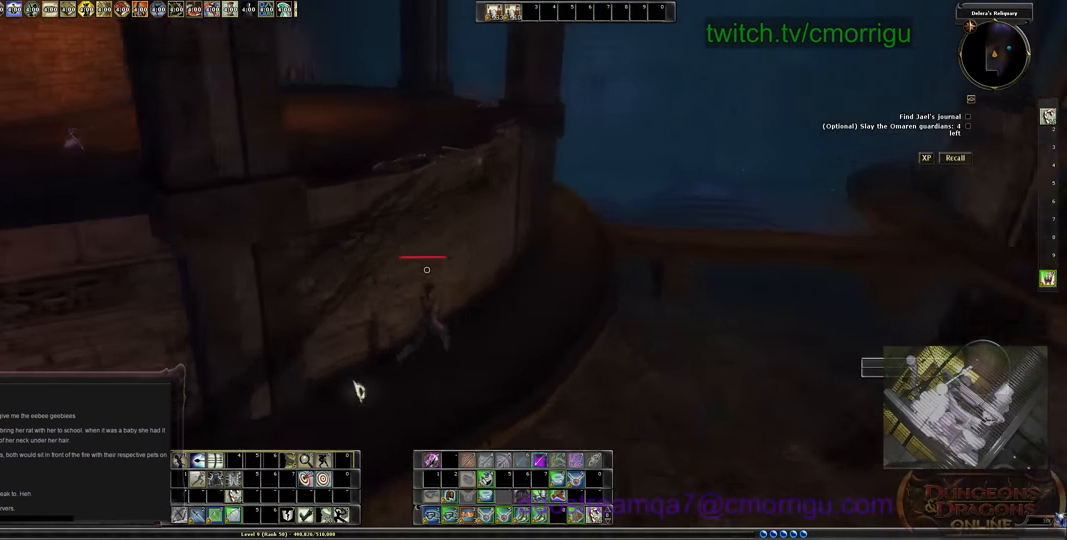
{"keys": ["d", "w"], "events": []}
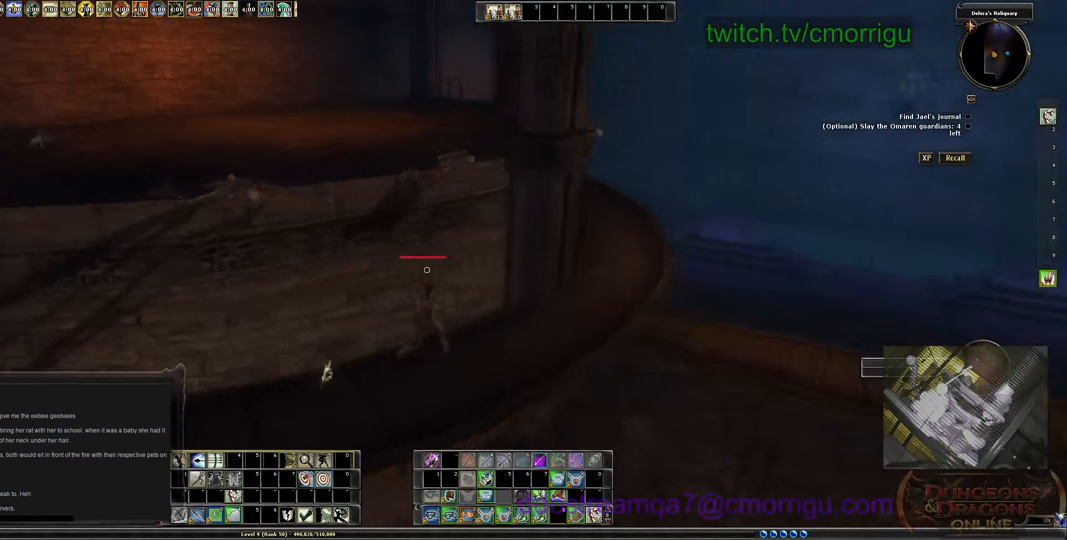
{"keys": [], "events": [[234, "w", "up"], [300, "d", "up"]]}
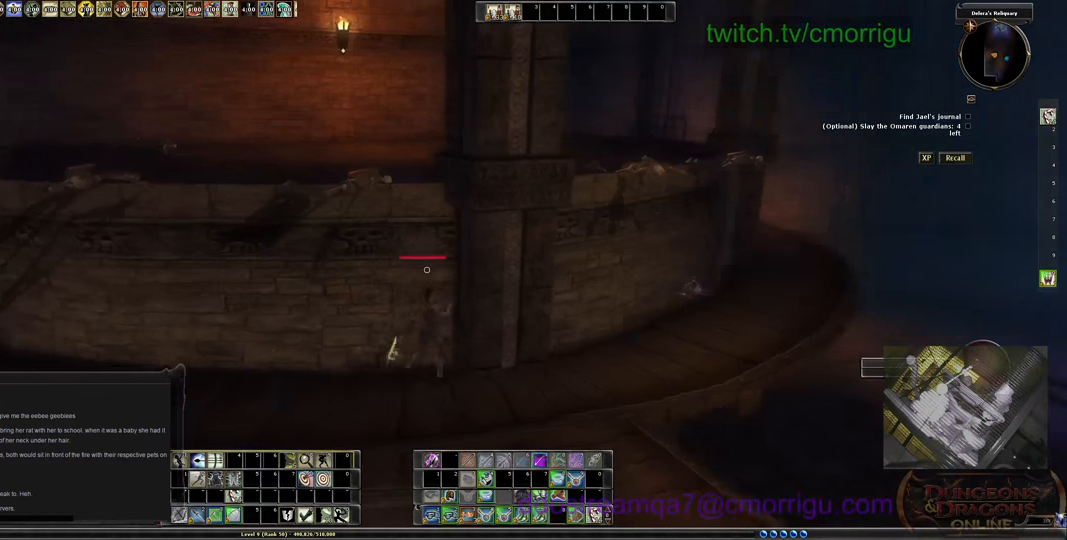
{"keys": ["w"], "events": [[167, "a", "down"], [400, "a", "up"], [434, "w", "down"]]}
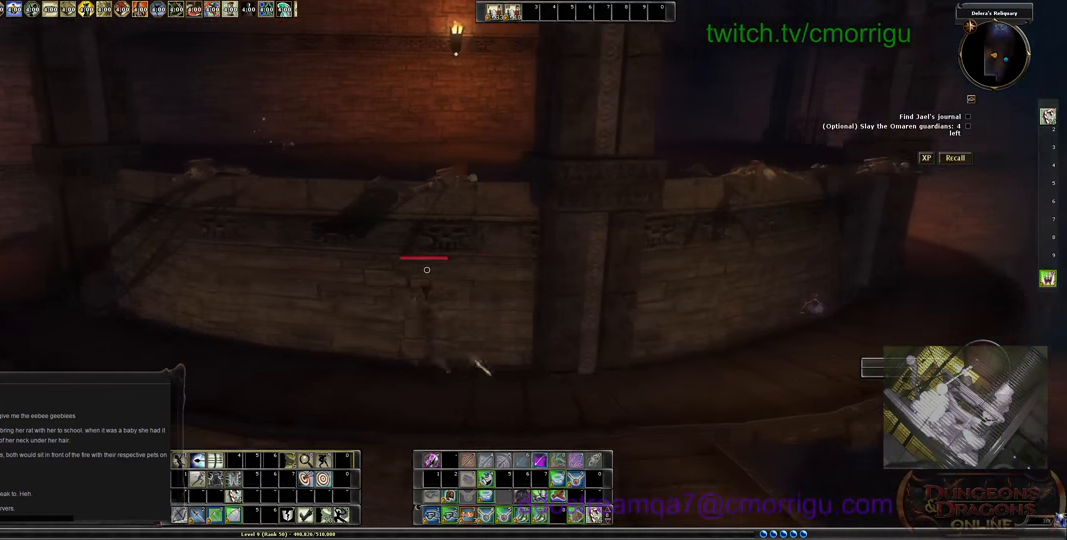
{"keys": ["w"], "events": [[67, "space", "down"], [467, "space", "up"]]}
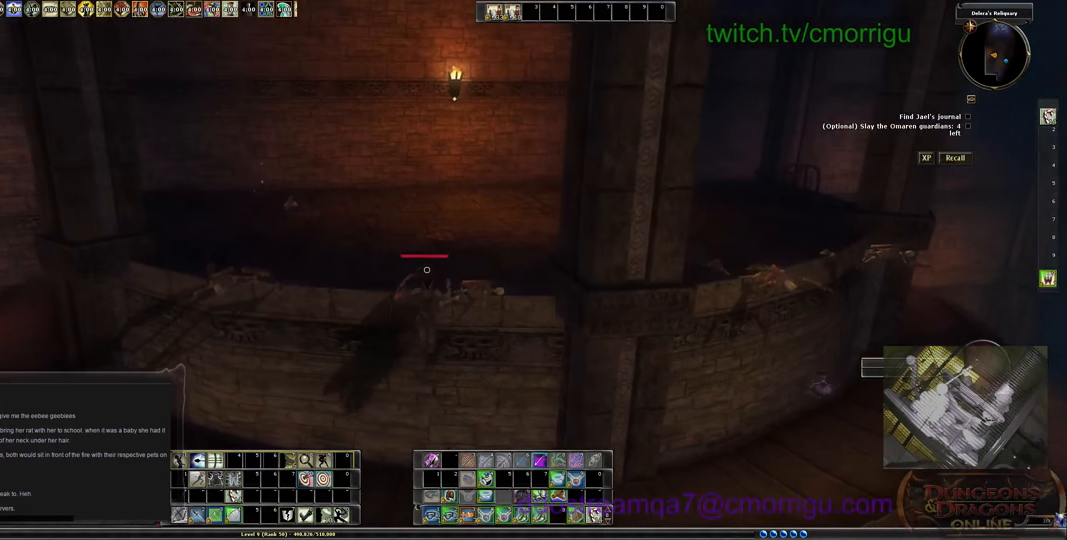
{"keys": ["w"], "events": [[134, "w", "up"], [467, "w", "down"]]}
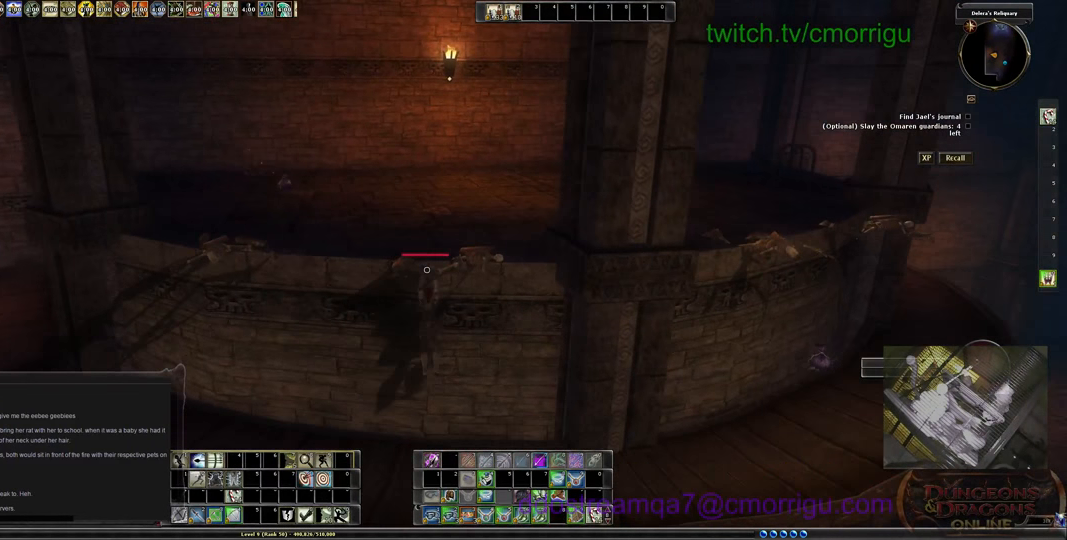
{"keys": ["w"], "events": []}
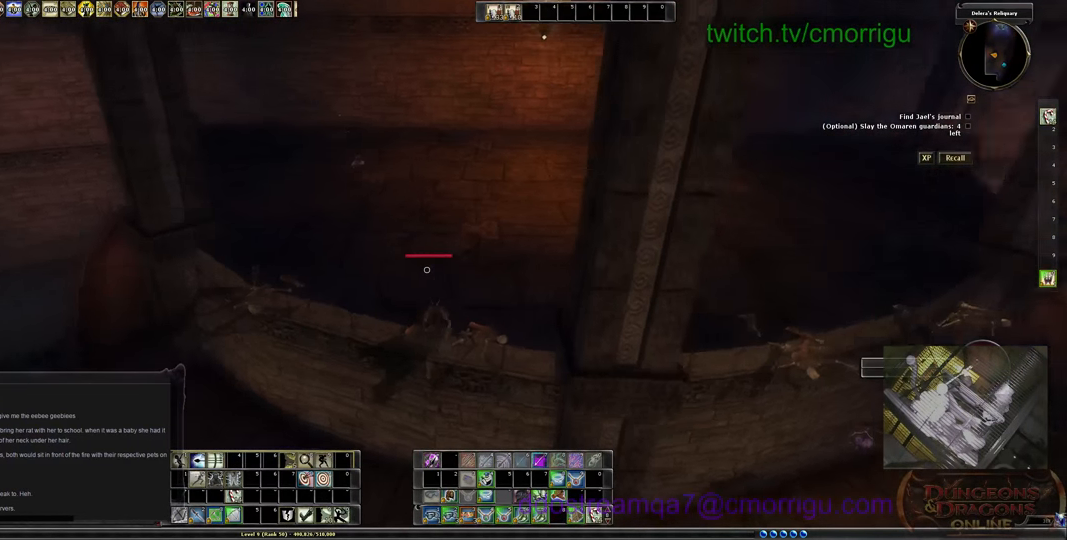
{"keys": ["w"], "events": []}
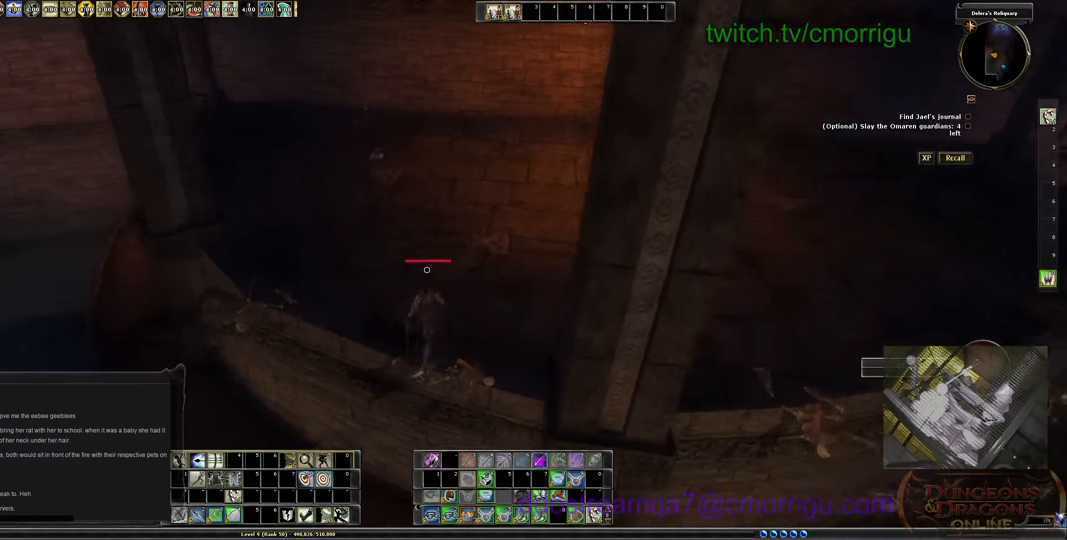
{"keys": ["w"], "events": [[134, "a", "down"], [467, "a", "up"]]}
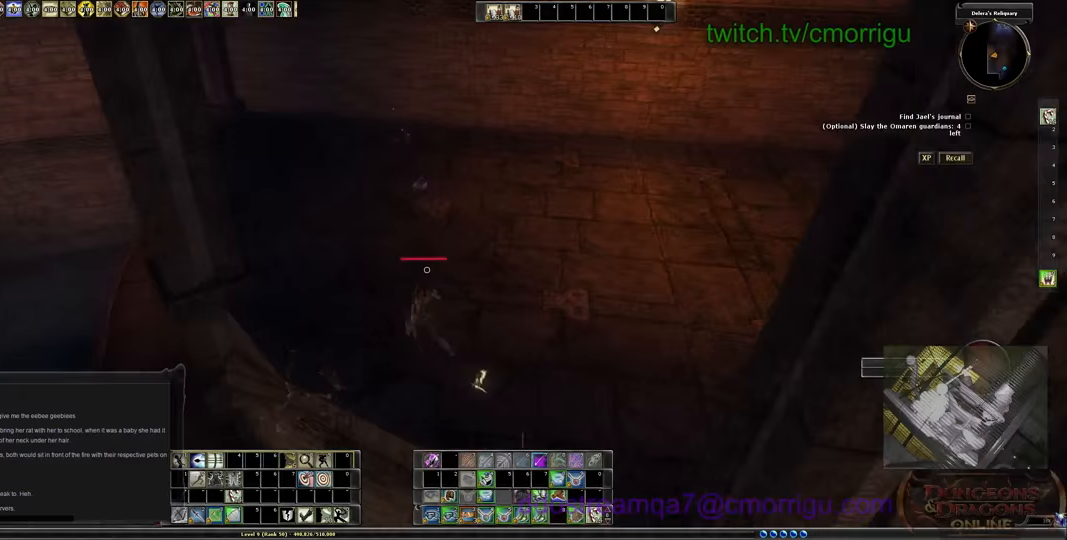
{"keys": [], "events": [[333, "w", "up"]]}
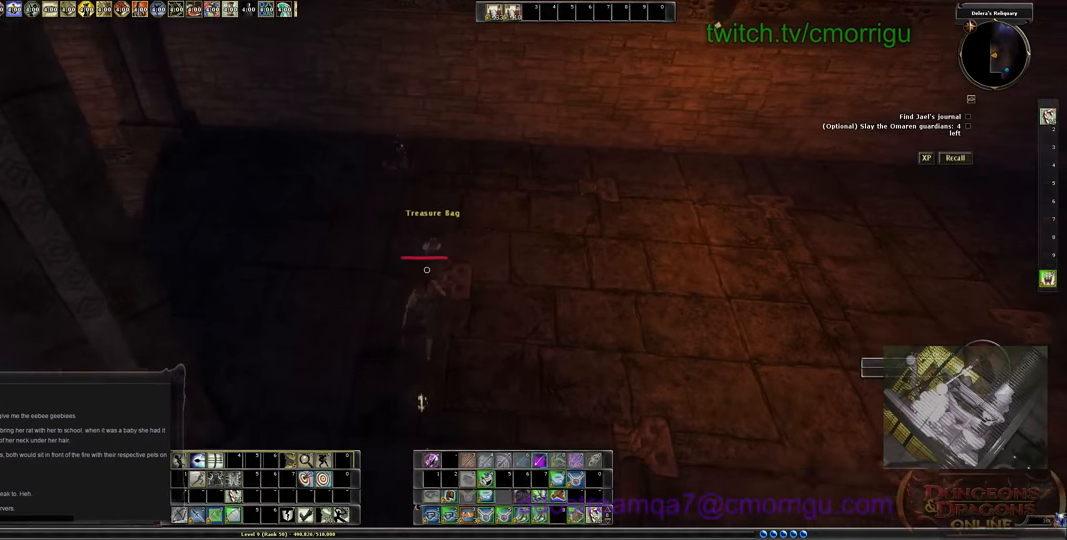
{"keys": [], "events": [[333, "e", "down"], [400, "e", "up"]]}
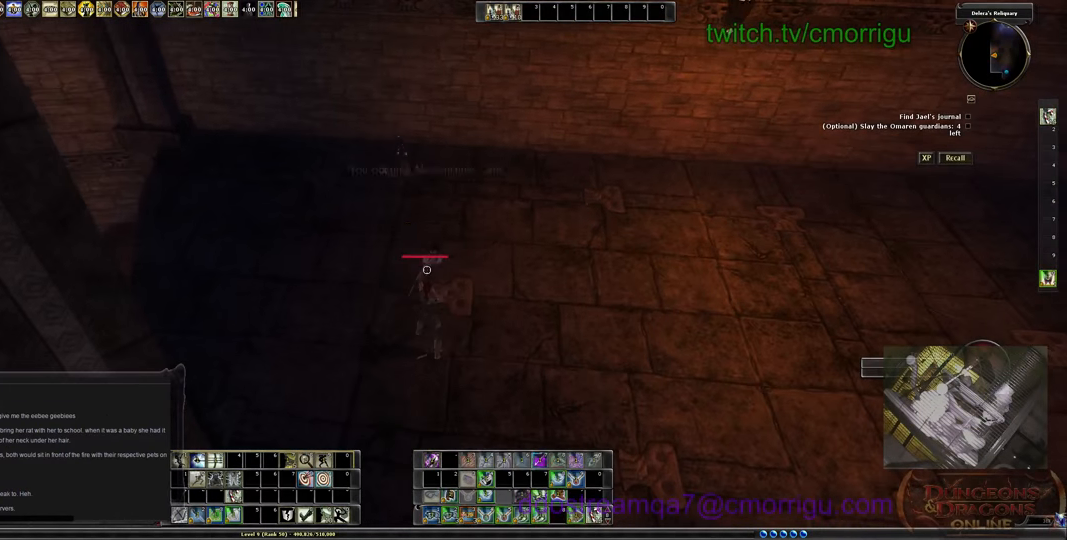
{"keys": ["w"], "events": [[266, "w", "down"]]}